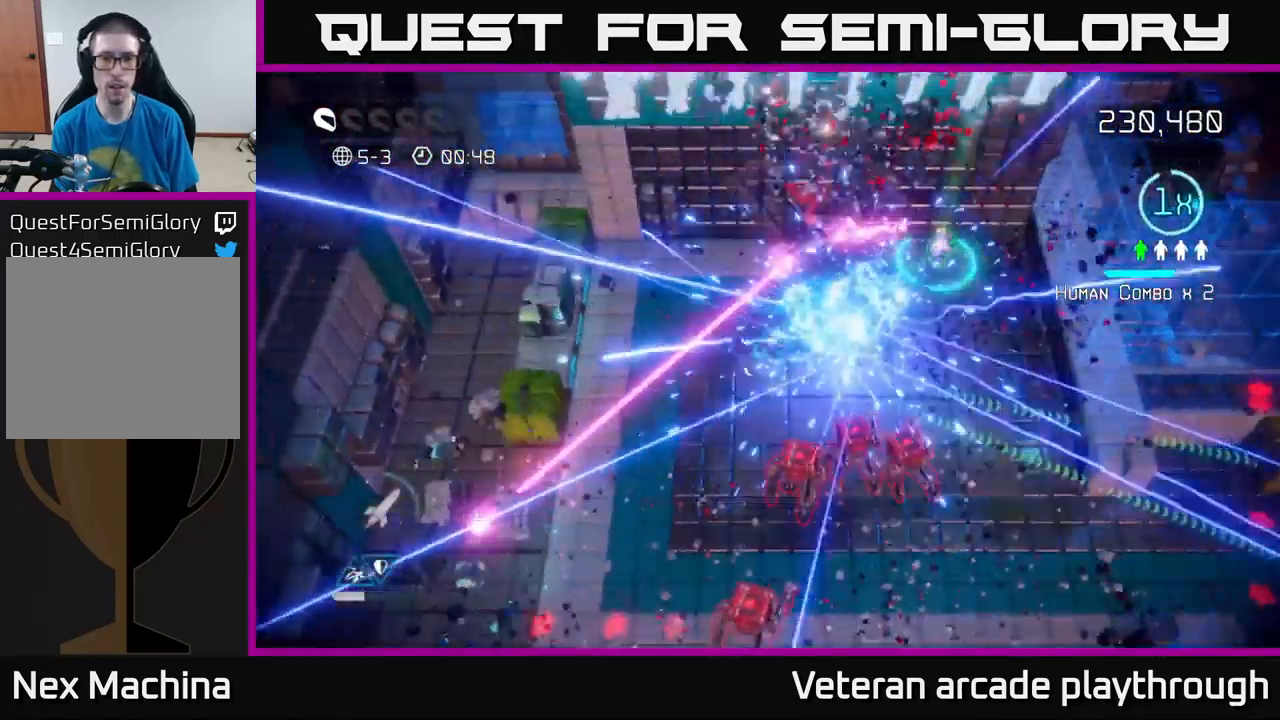
Gameplay with a controller (Xbox layout); each line is a JSON object with the inputs held at the frame after it. "events" lists button and stick changes between this image and that frame as [ms after this image, input, new state], when the widget could be followed in between.
{"buttons": [], "left_stick": "right", "right_stick": "down-left", "events": [[16, "right_stick", "up-right"], [50, "left_stick", "up-right"], [166, "right_stick", "down-right"], [300, "left_stick", "right"], [300, "right_stick", "down"], [400, "right_stick", "down-left"]]}
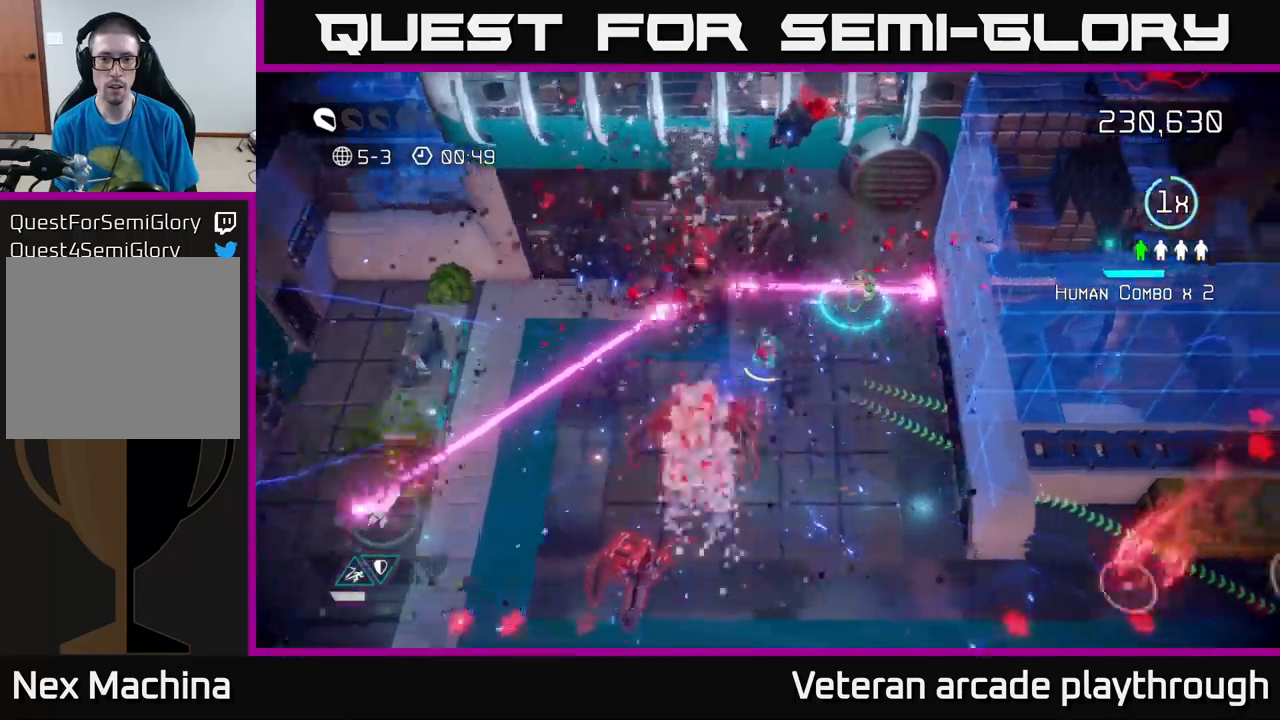
{"buttons": ["L2"], "left_stick": "up", "right_stick": "down-left", "events": [[33, "left_stick", "down-right"], [250, "right_stick", "left"], [350, "L2", "down"], [350, "left_stick", "up-right"], [433, "left_stick", "up"], [500, "right_stick", "down-left"]]}
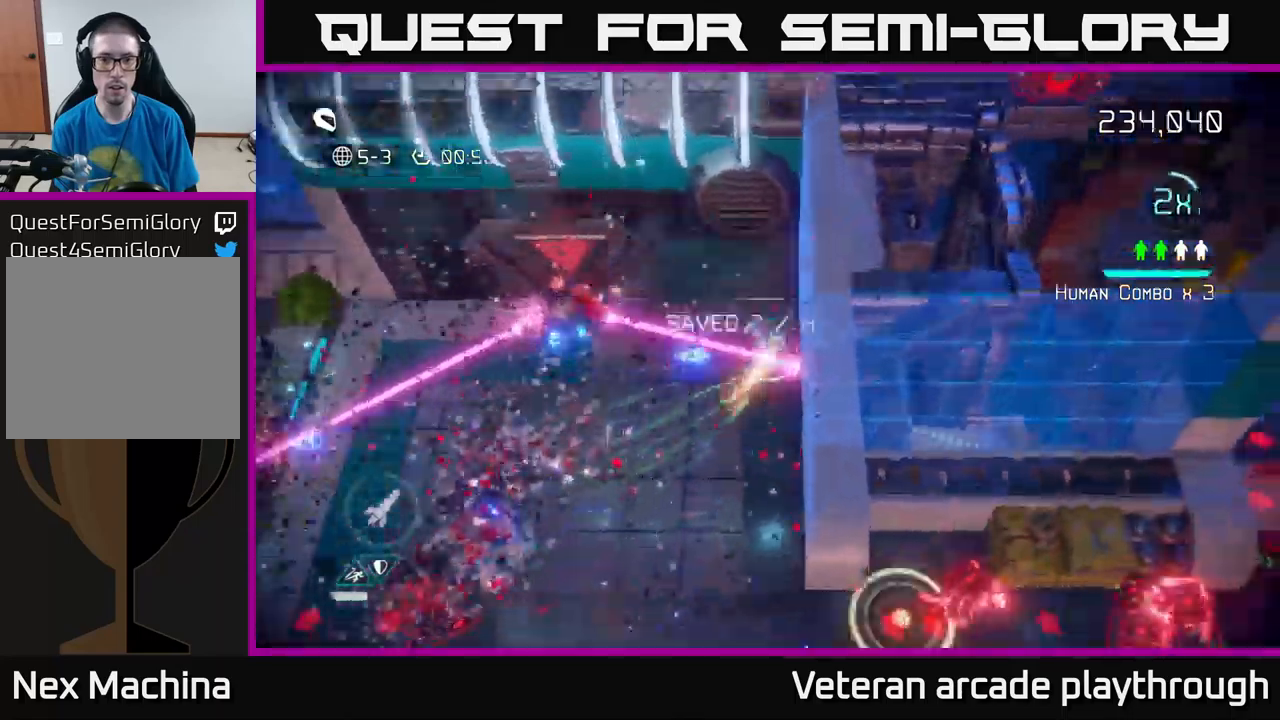
{"buttons": [], "left_stick": "center", "right_stick": "down-left", "events": [[17, "L2", "up"], [167, "left_stick", "up-left"], [350, "left_stick", "center"]]}
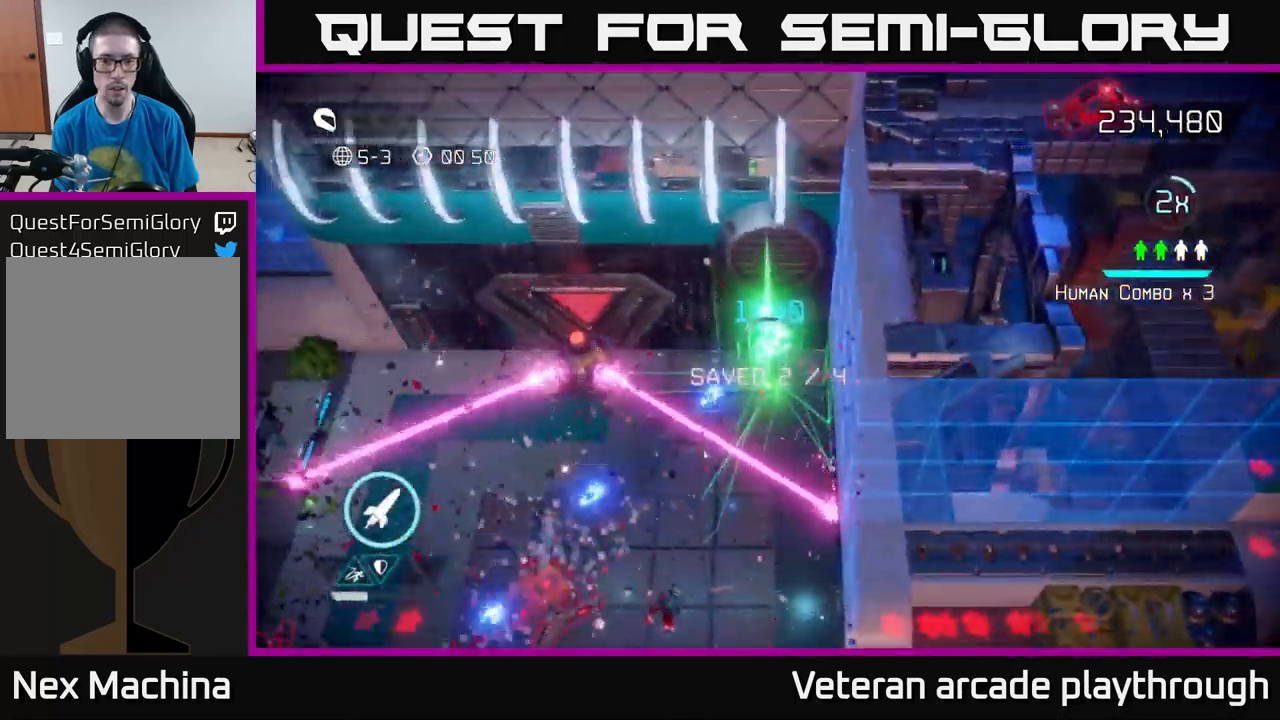
{"buttons": ["L2"], "left_stick": "left", "right_stick": "down", "events": [[33, "left_stick", "down-left"], [133, "right_stick", "down"], [300, "L2", "down"], [383, "left_stick", "left"]]}
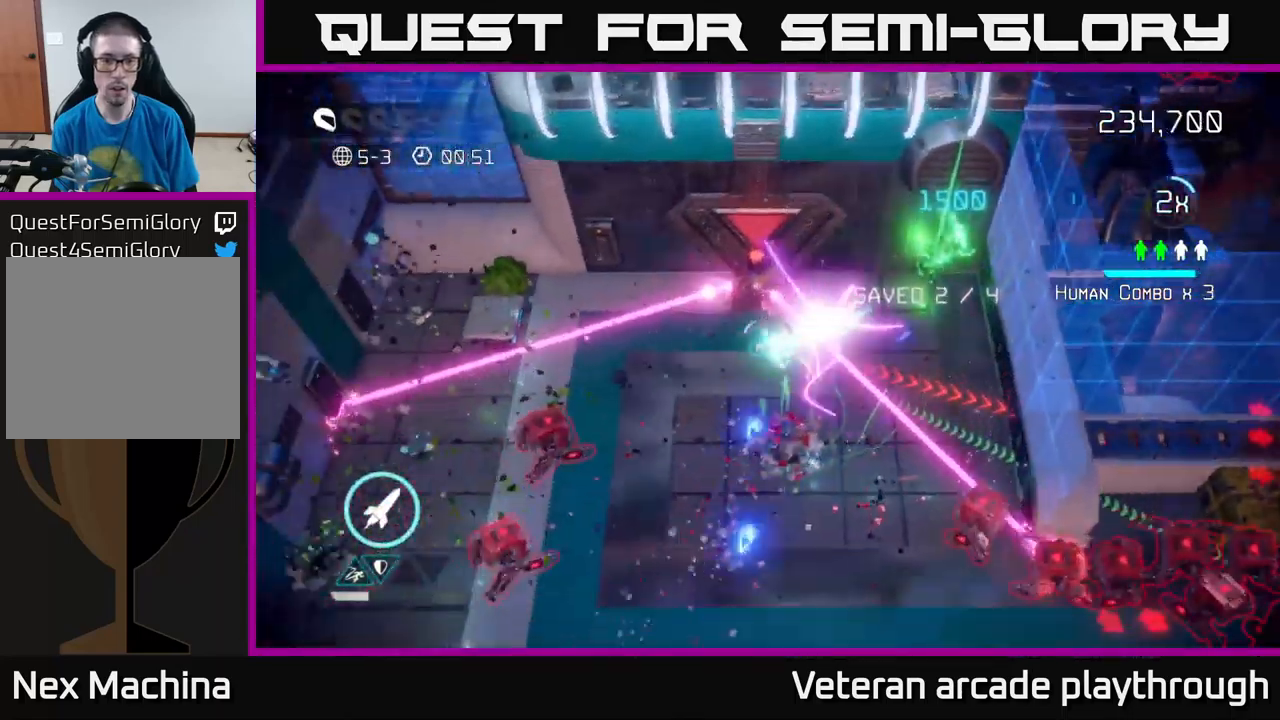
{"buttons": [], "left_stick": "down", "right_stick": "down-right", "events": [[17, "L2", "up"], [67, "left_stick", "down-left"], [117, "right_stick", "down-right"], [267, "left_stick", "down"], [267, "right_stick", "right"], [383, "right_stick", "down-right"]]}
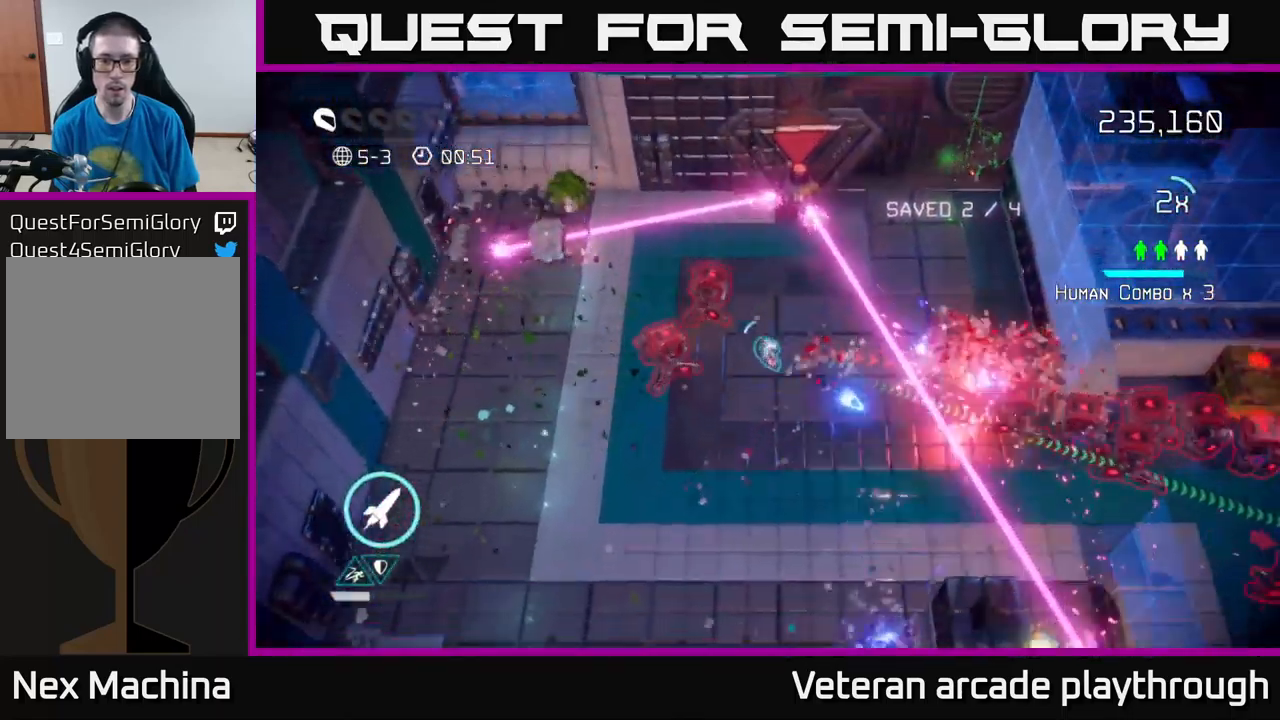
{"buttons": ["L2"], "left_stick": "right", "right_stick": "right", "events": [[100, "right_stick", "right"], [283, "left_stick", "down-right"], [400, "L2", "down"], [483, "left_stick", "right"]]}
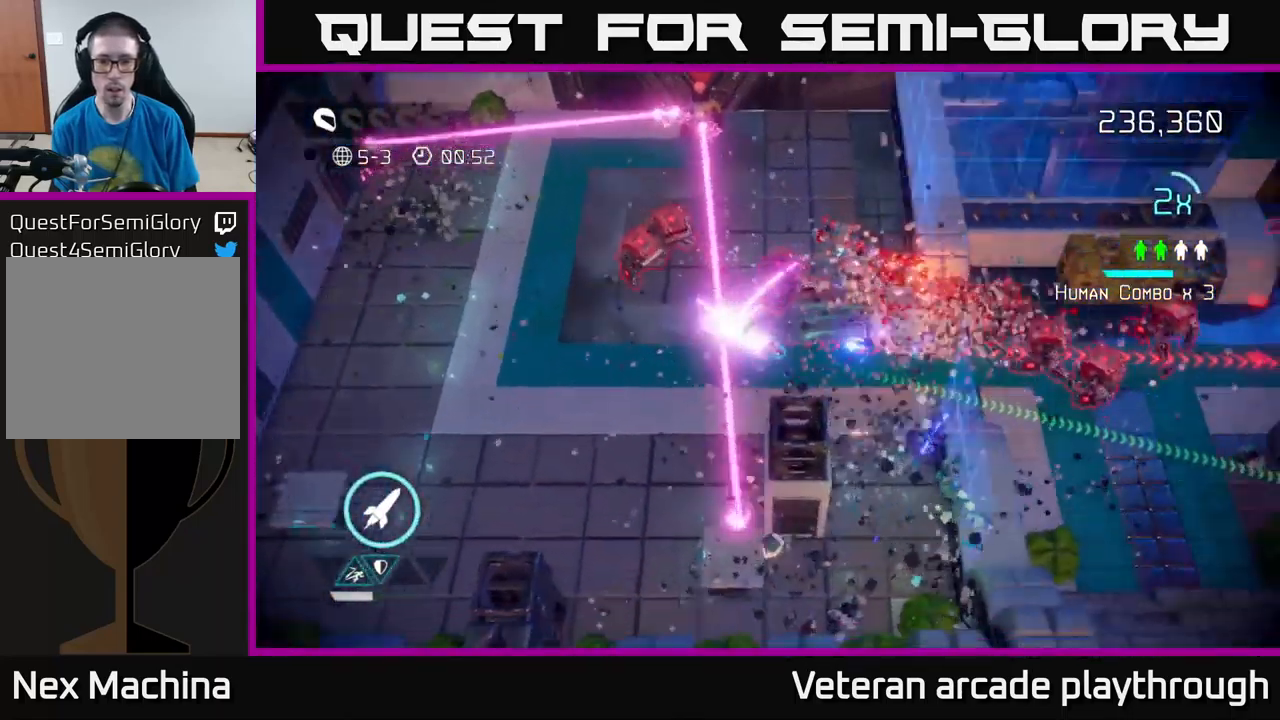
{"buttons": [], "left_stick": "right", "right_stick": "right", "events": [[133, "L2", "up"]]}
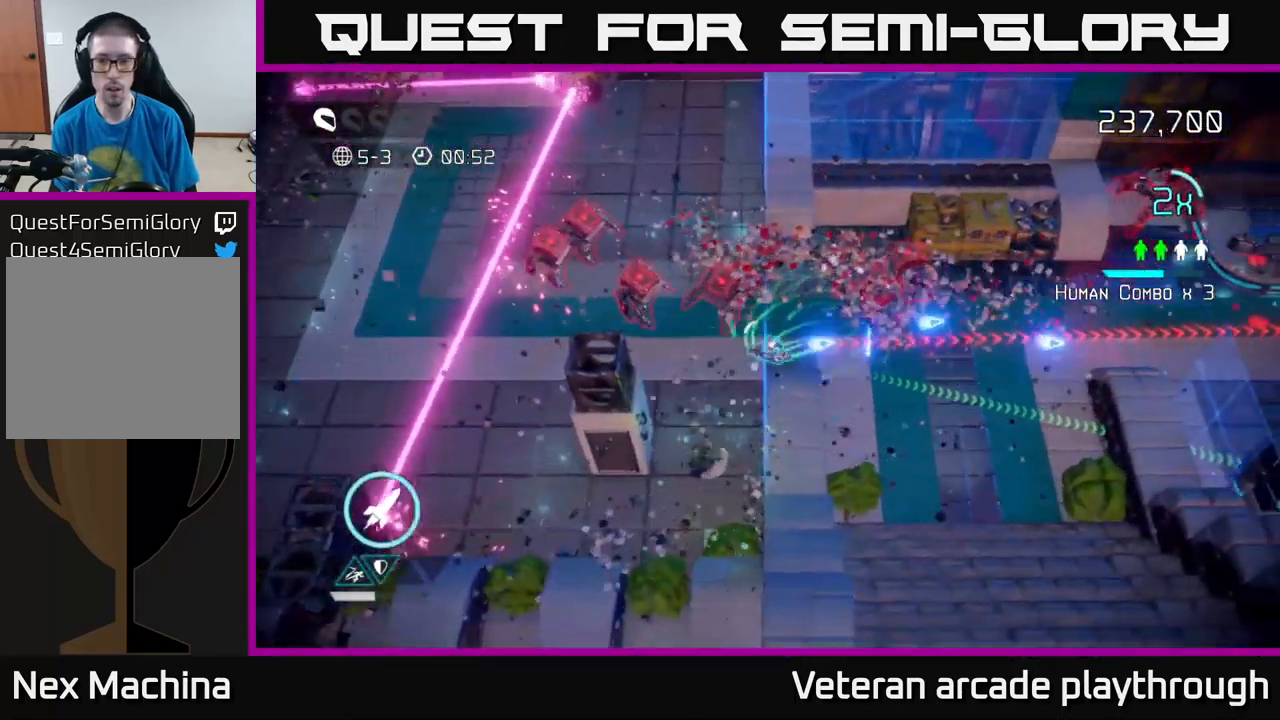
{"buttons": [], "left_stick": "right", "right_stick": "right", "events": [[100, "R2", "down"], [200, "R2", "up"]]}
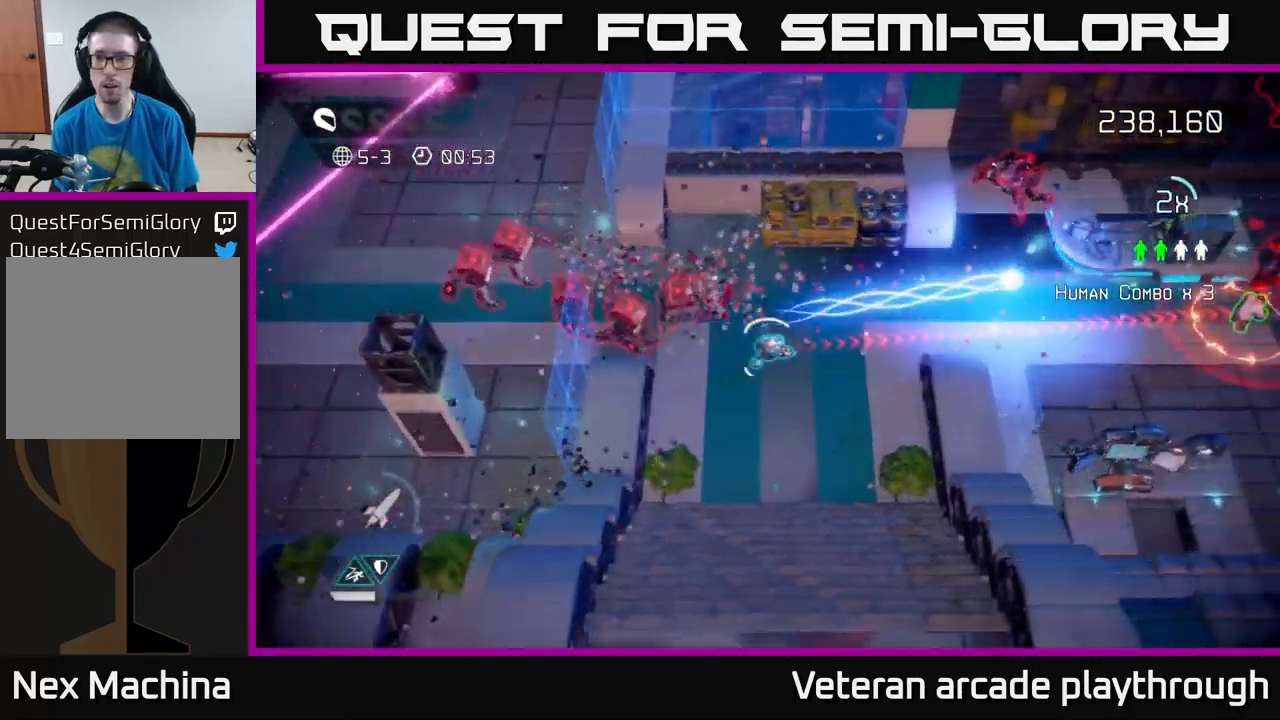
{"buttons": [], "left_stick": "right", "right_stick": "right", "events": []}
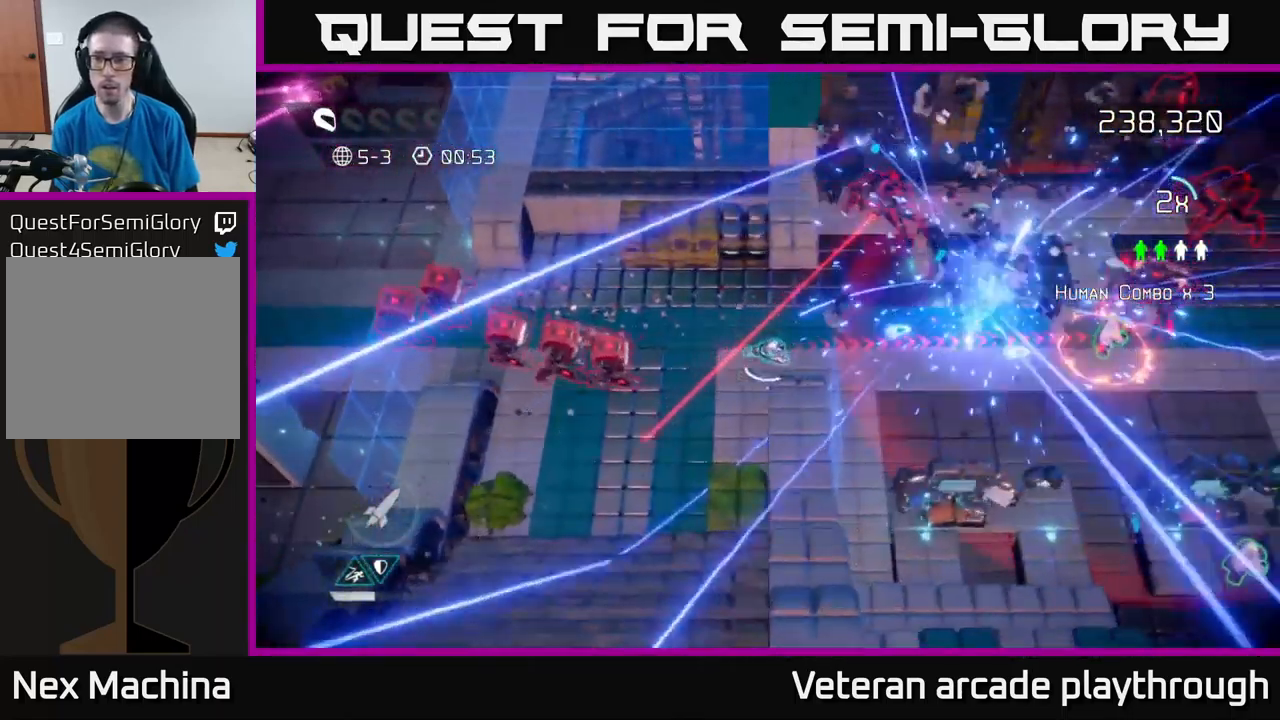
{"buttons": [], "left_stick": "right", "right_stick": "right", "events": []}
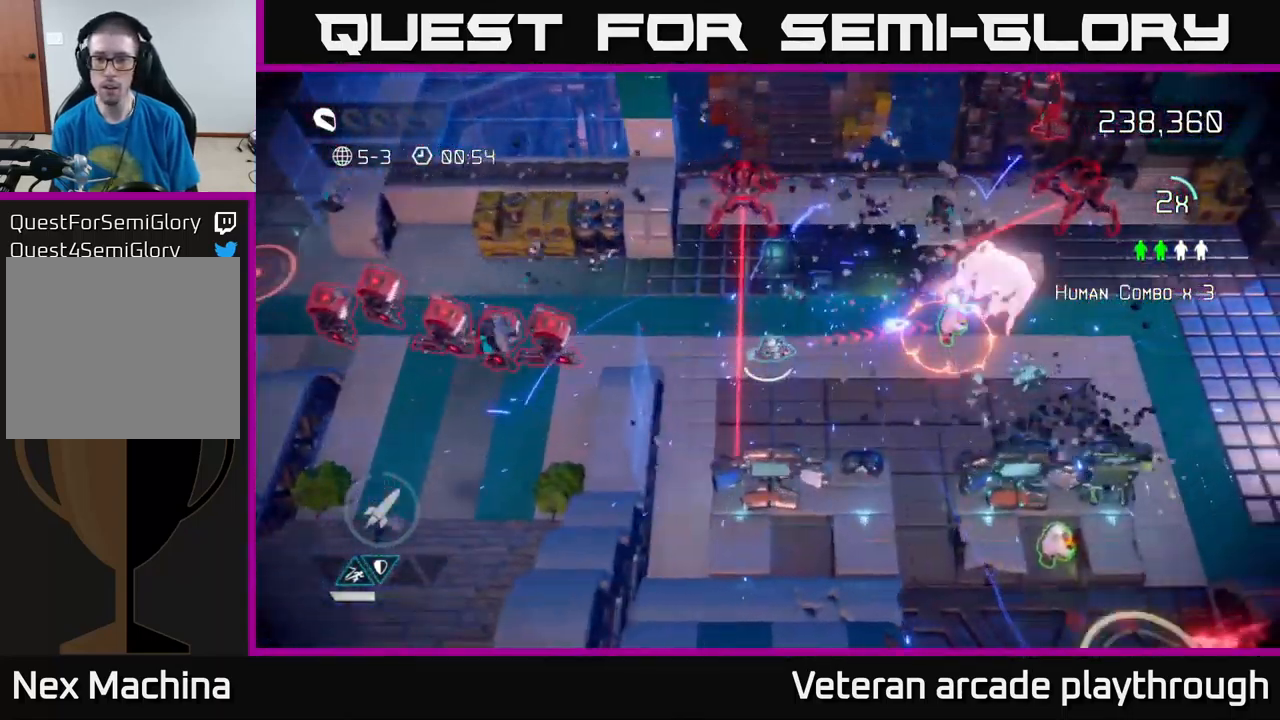
{"buttons": [], "left_stick": "right", "right_stick": "up-right", "events": [[484, "right_stick", "up-right"]]}
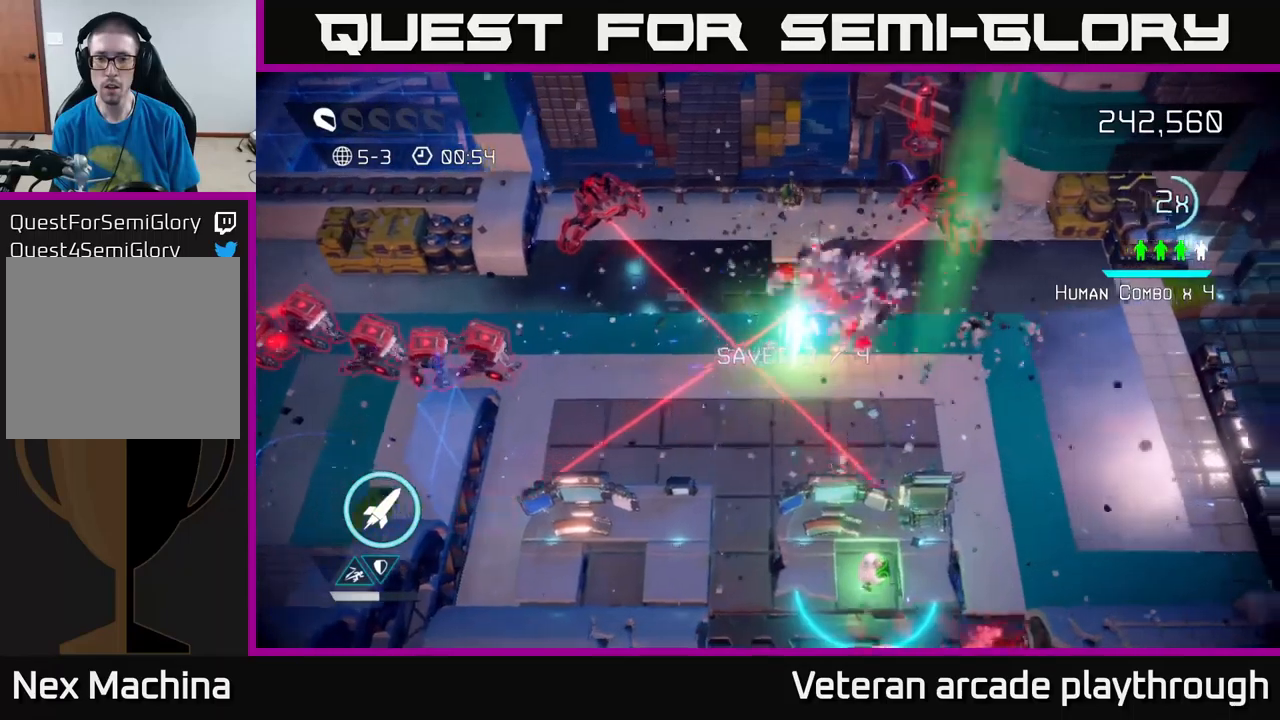
{"buttons": [], "left_stick": "right", "right_stick": "up", "events": [[100, "left_stick", "down-right"], [200, "right_stick", "up"], [284, "left_stick", "right"]]}
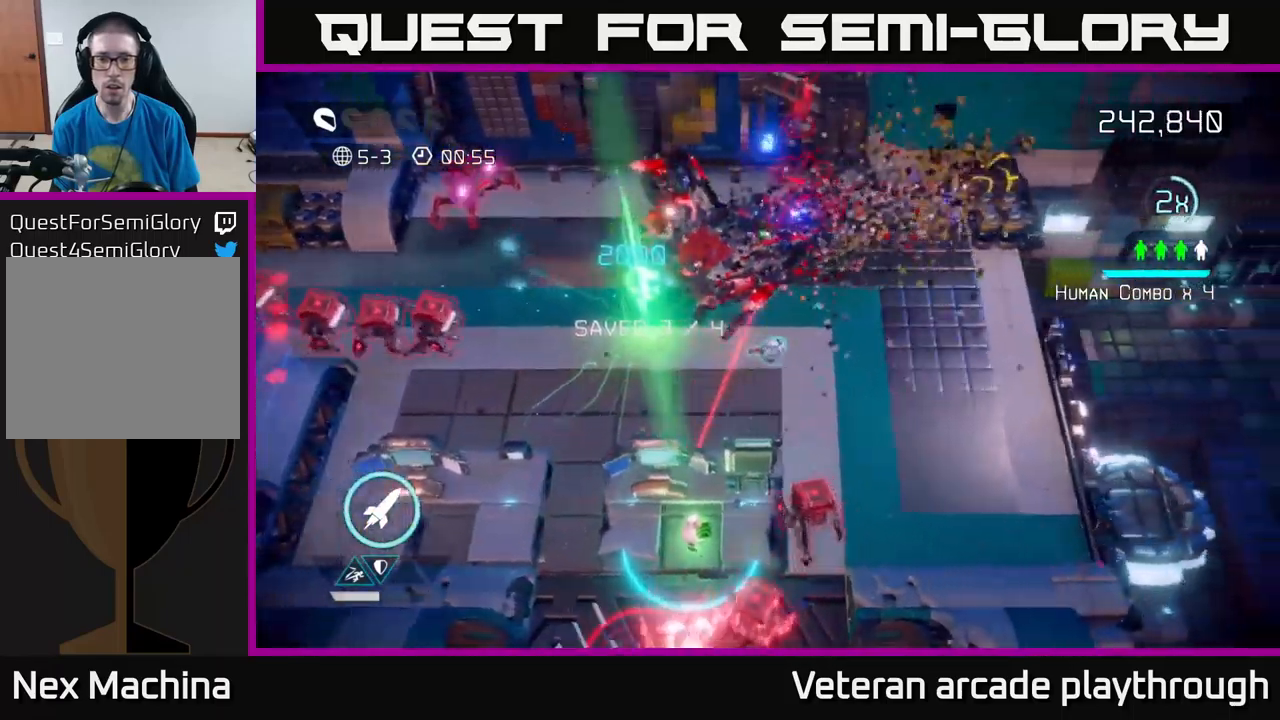
{"buttons": [], "left_stick": "up-right", "right_stick": "up", "events": [[167, "left_stick", "up-right"], [250, "R2", "down"], [384, "R2", "up"]]}
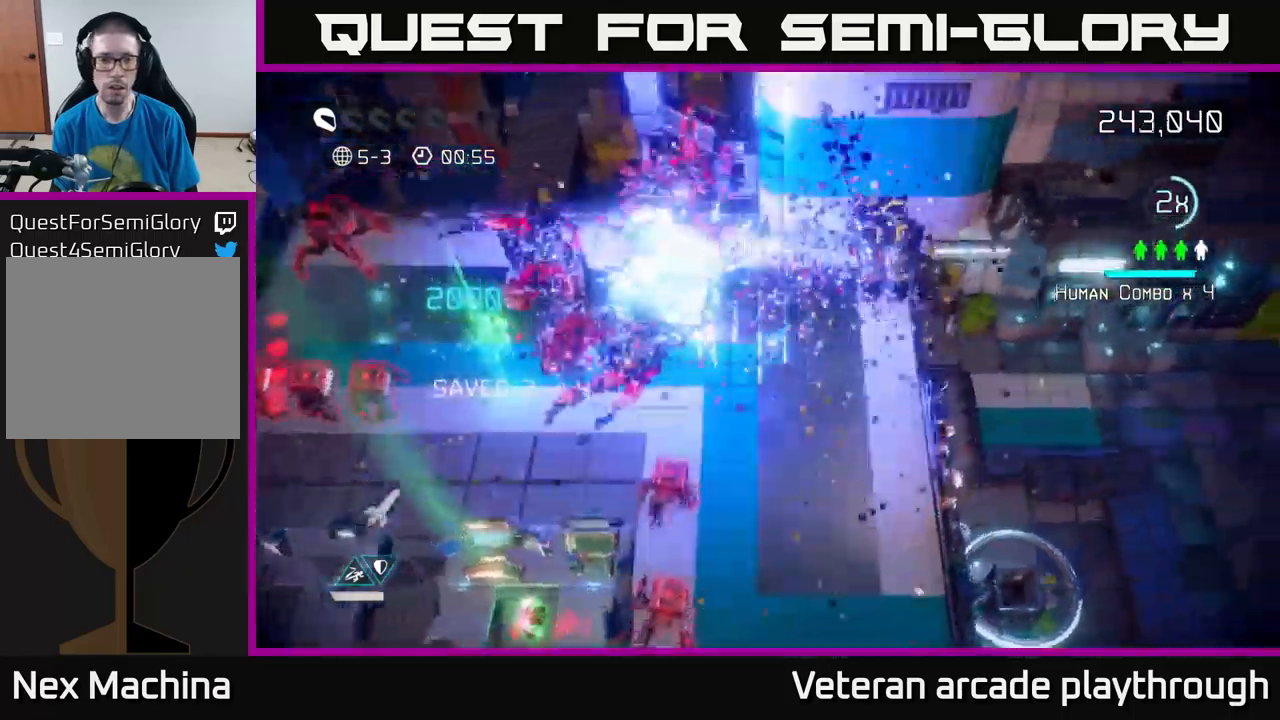
{"buttons": ["L2"], "left_stick": "down-right", "right_stick": "down-left", "events": [[67, "right_stick", "left"], [150, "right_stick", "down-left"], [267, "left_stick", "left"], [284, "L2", "down"], [350, "left_stick", "down"], [484, "left_stick", "down-right"]]}
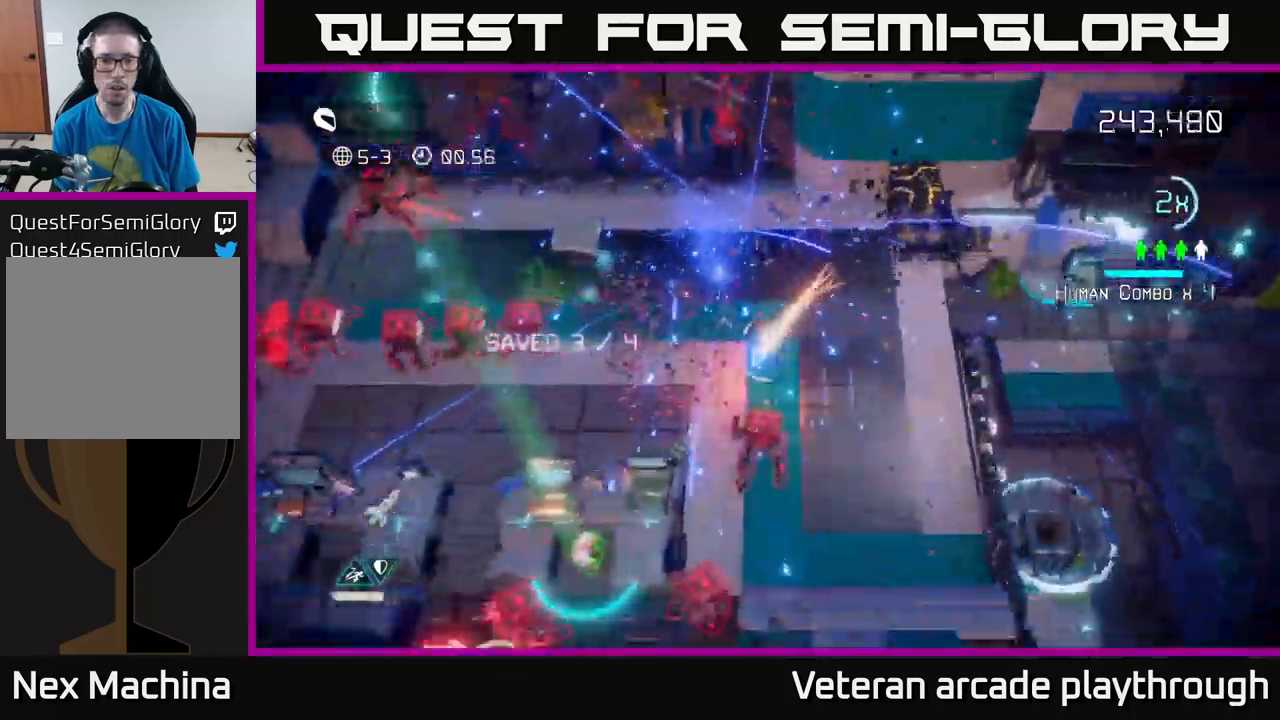
{"buttons": [], "left_stick": "down", "right_stick": "left", "events": [[17, "L2", "up"], [417, "right_stick", "left"], [500, "left_stick", "down"]]}
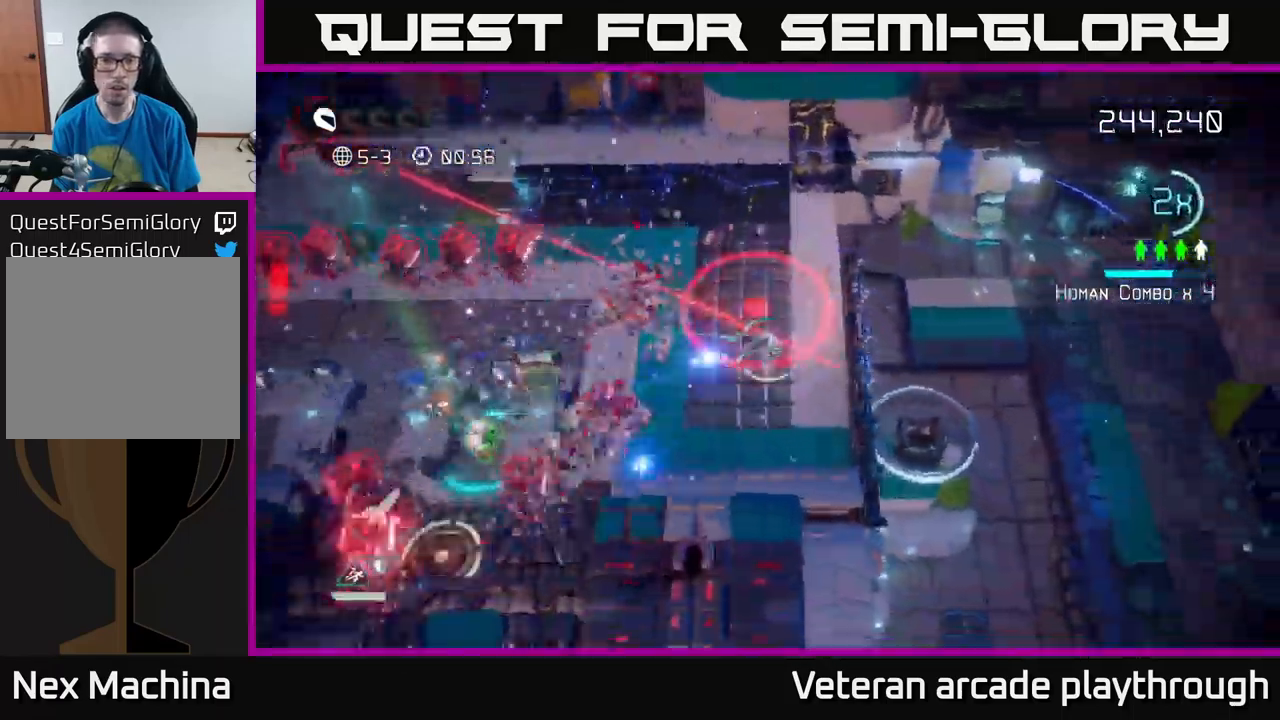
{"buttons": [], "left_stick": "up-left", "right_stick": "left", "events": [[100, "left_stick", "down-left"], [300, "left_stick", "left"], [317, "right_stick", "down-left"], [484, "left_stick", "up-left"], [484, "right_stick", "left"]]}
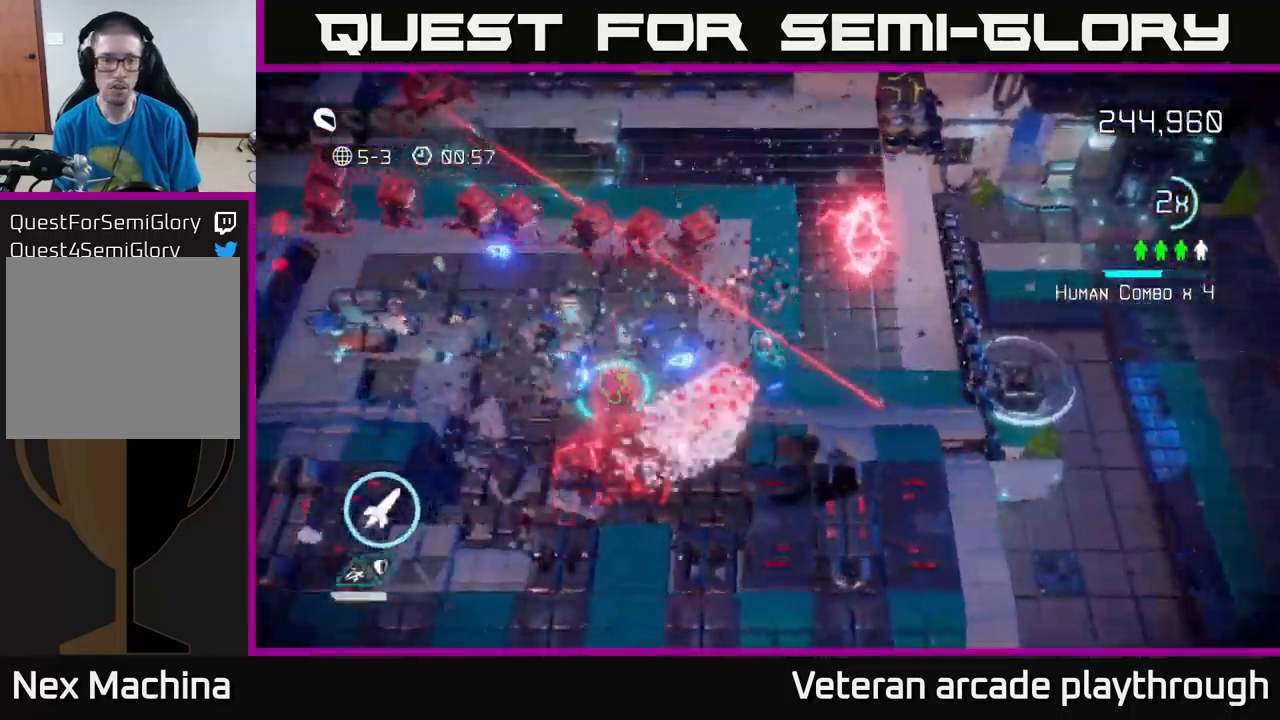
{"buttons": [], "left_stick": "left", "right_stick": "down", "events": [[50, "right_stick", "down-left"], [134, "left_stick", "left"], [384, "right_stick", "down"]]}
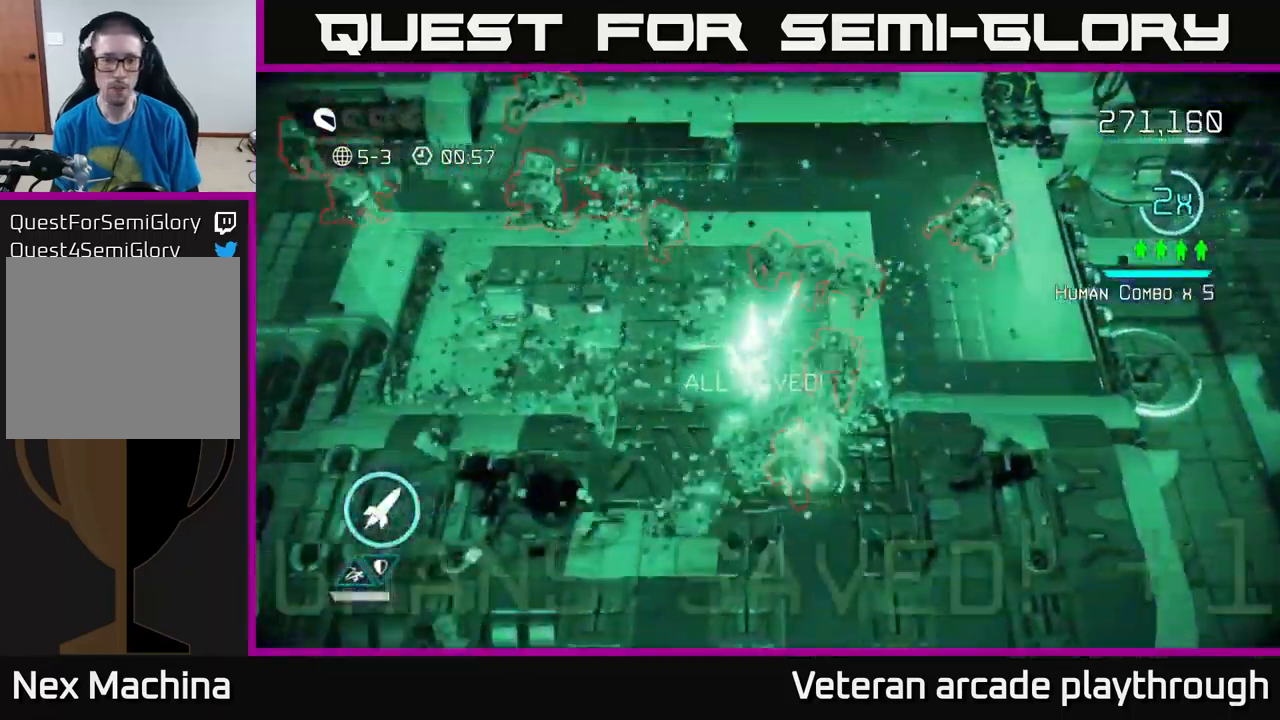
{"buttons": [], "left_stick": "up-left", "right_stick": "up", "events": [[100, "right_stick", "up-right"], [234, "right_stick", "up"], [400, "left_stick", "up-left"]]}
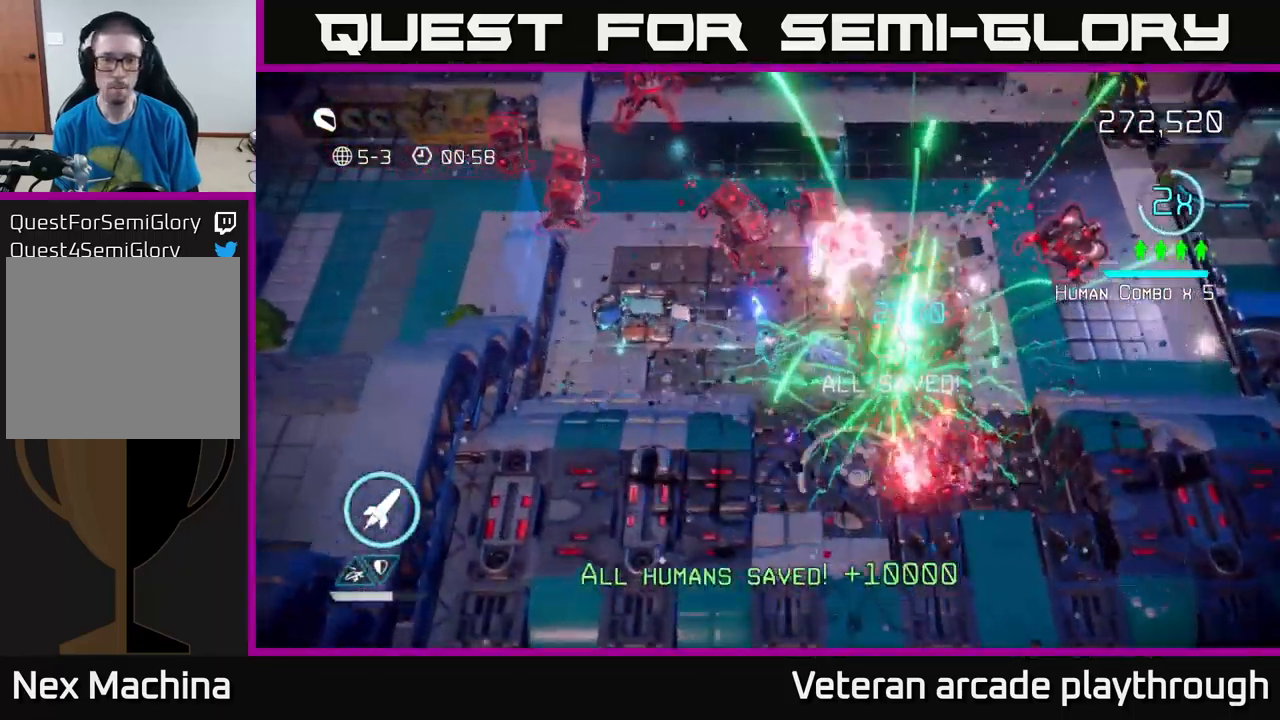
{"buttons": [], "left_stick": "up-right", "right_stick": "down-right", "events": [[150, "left_stick", "up-right"], [217, "L2", "down"], [284, "right_stick", "up-right"], [384, "right_stick", "right"], [484, "L2", "up"], [500, "right_stick", "down-right"]]}
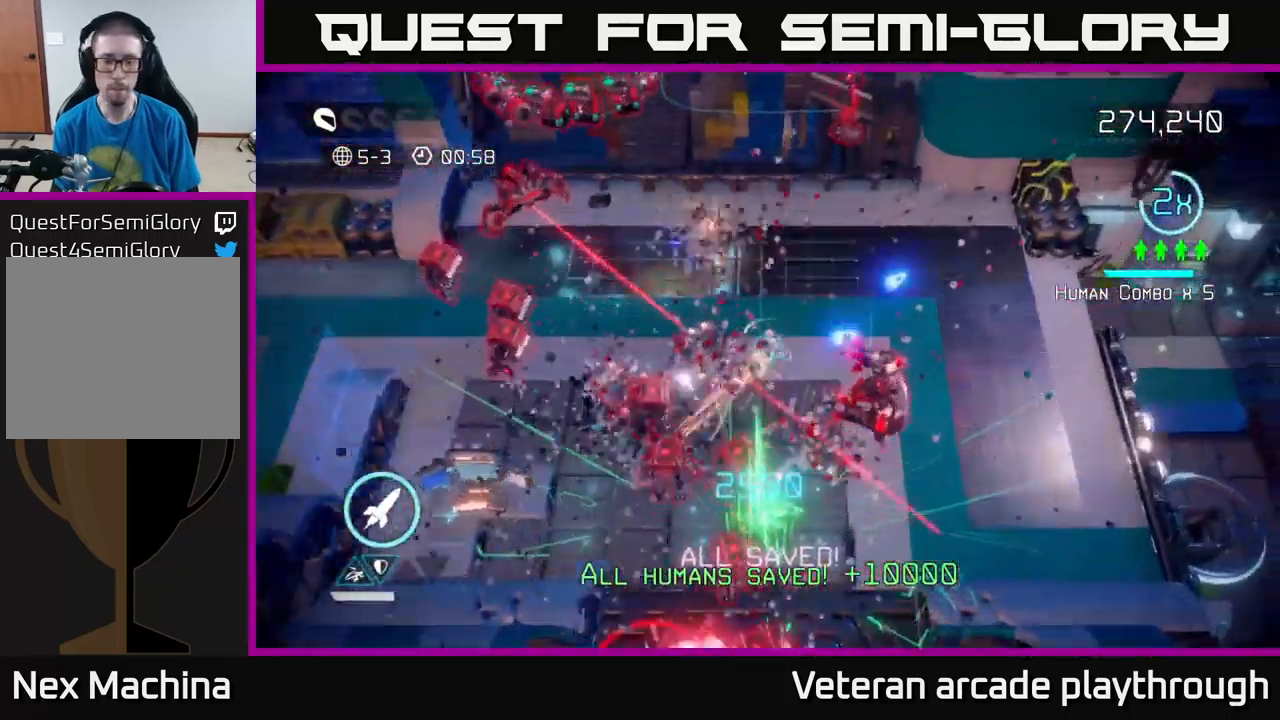
{"buttons": [], "left_stick": "up-right", "right_stick": "right", "events": [[250, "right_stick", "down"], [434, "right_stick", "right"]]}
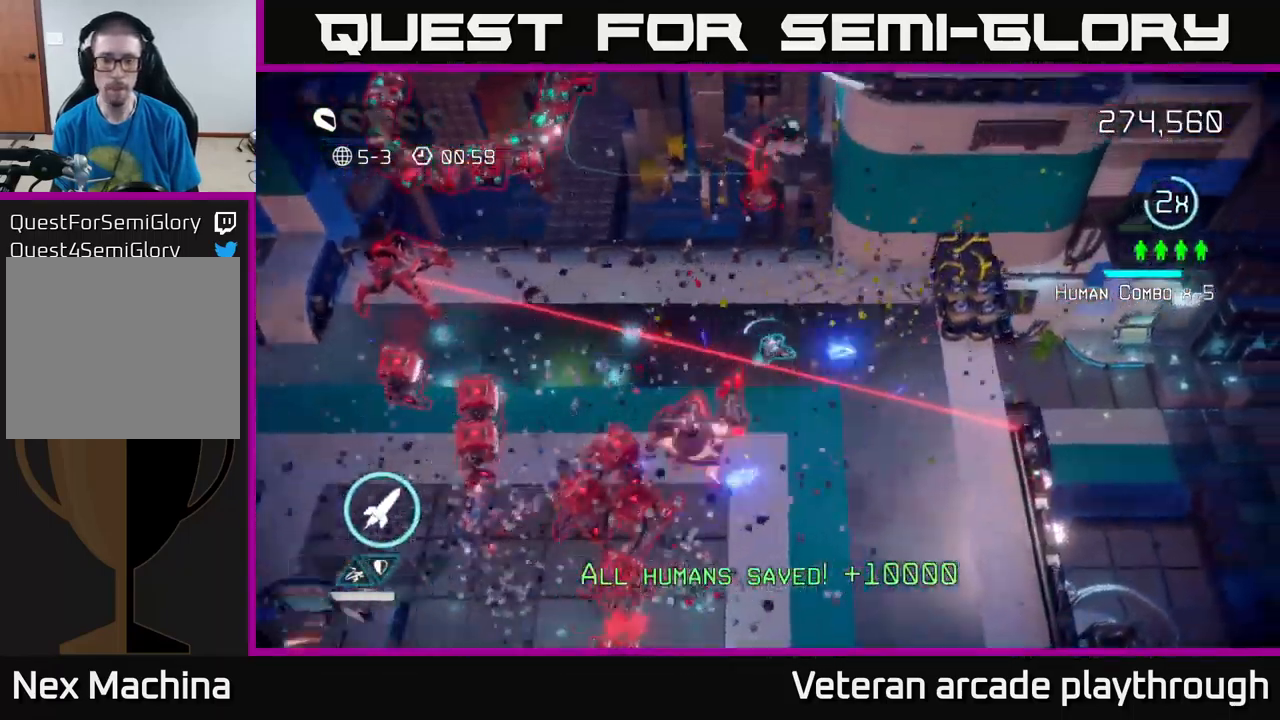
{"buttons": [], "left_stick": "up-right", "right_stick": "down-left", "events": [[50, "R2", "down"], [50, "left_stick", "right"], [167, "R2", "up"], [250, "left_stick", "up-right"], [334, "right_stick", "down-left"]]}
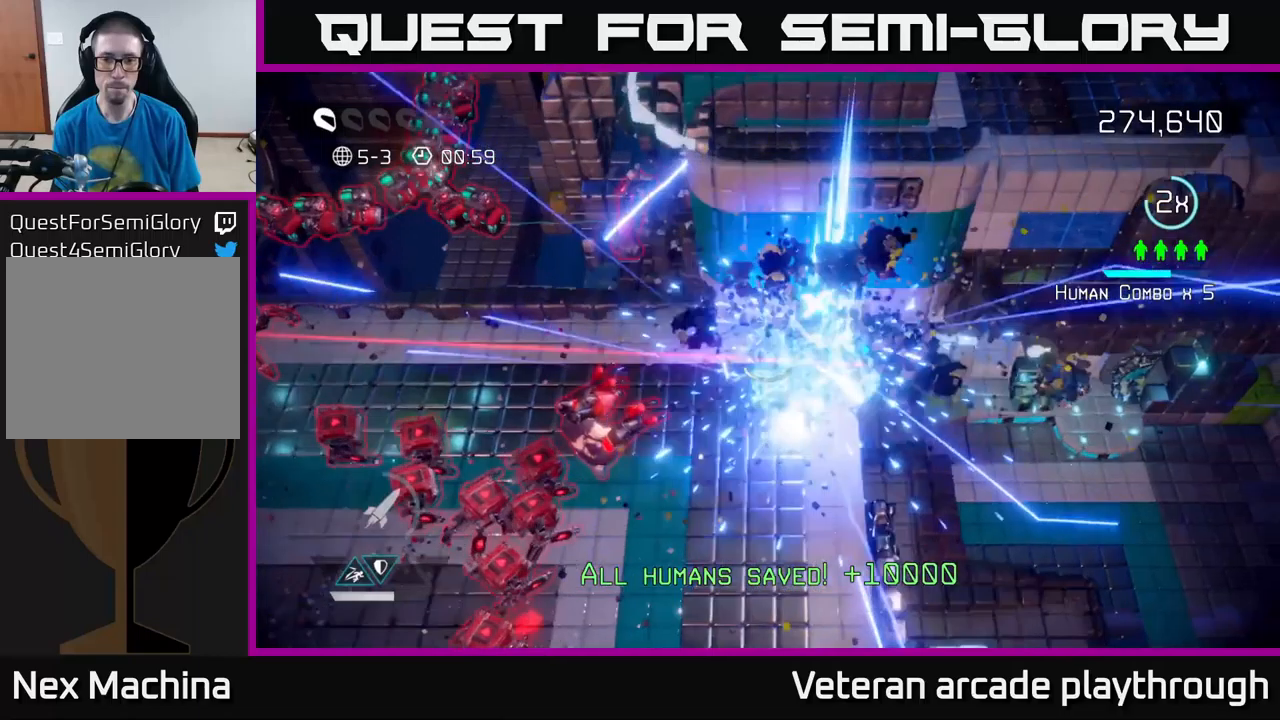
{"buttons": [], "left_stick": "down", "right_stick": "left", "events": [[233, "left_stick", "down"], [383, "right_stick", "left"]]}
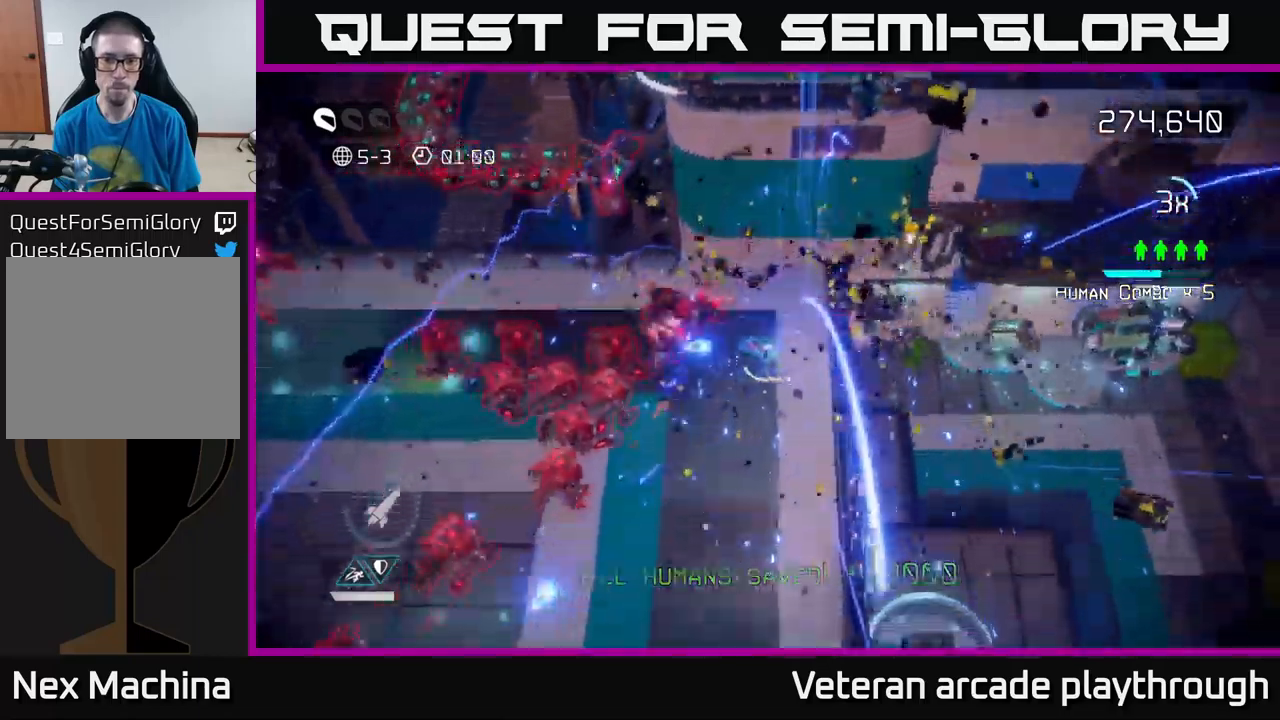
{"buttons": [], "left_stick": "down", "right_stick": "up-left", "events": [[316, "right_stick", "up-left"]]}
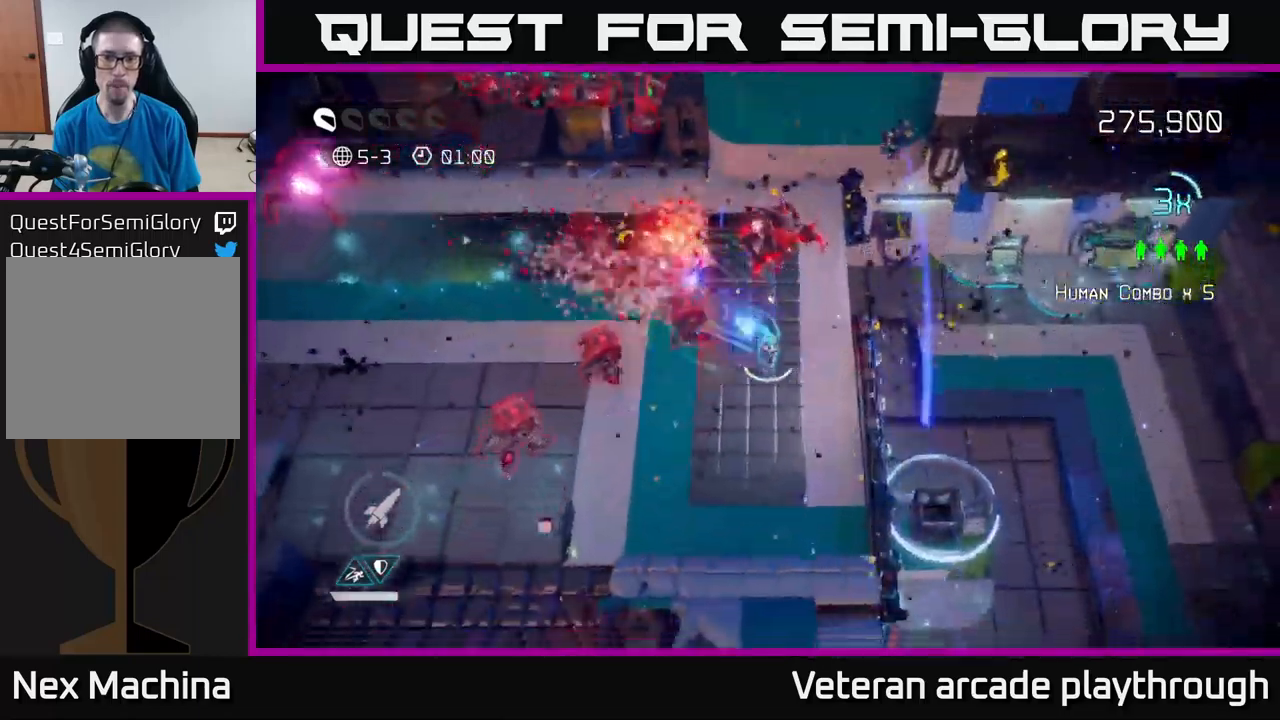
{"buttons": [], "left_stick": "left", "right_stick": "up", "events": [[250, "left_stick", "down-left"], [400, "right_stick", "up"], [483, "left_stick", "left"]]}
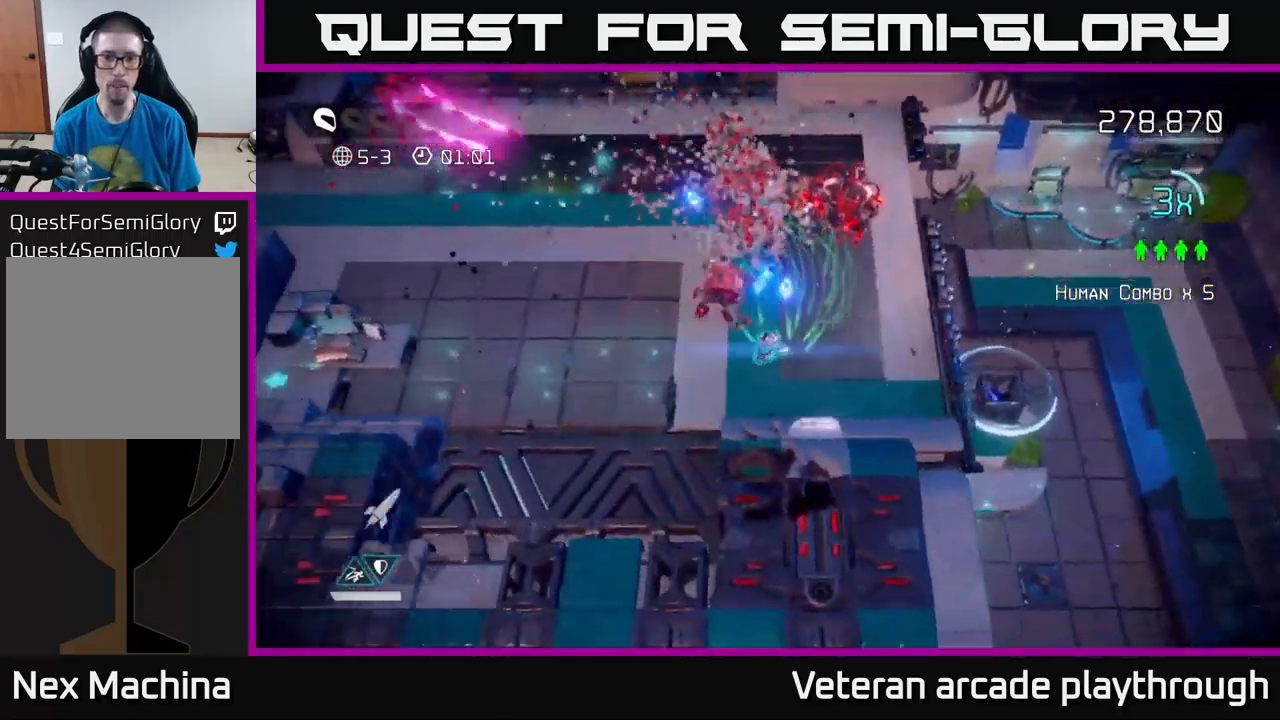
{"buttons": [], "left_stick": "up-left", "right_stick": "up-left", "events": [[16, "R2", "down"], [100, "R2", "up"], [300, "right_stick", "up-right"], [316, "left_stick", "up-left"], [483, "right_stick", "up-left"]]}
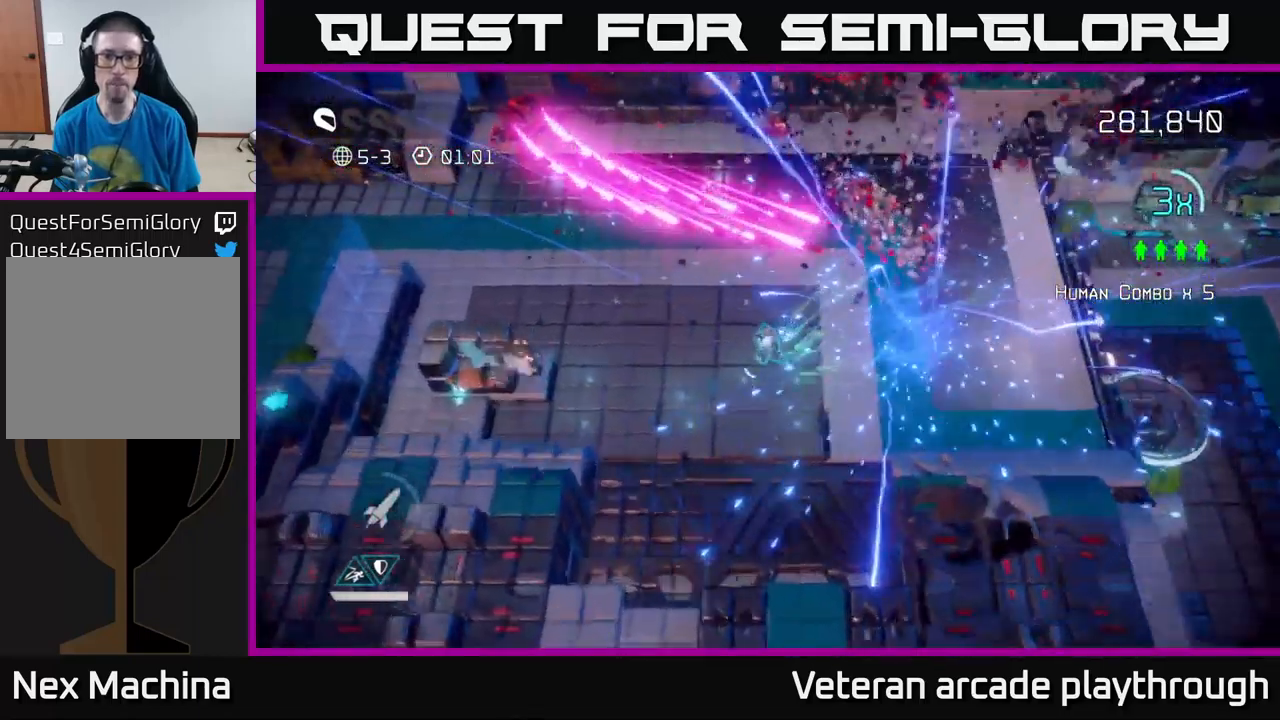
{"buttons": [], "left_stick": "up-left", "right_stick": "up-left", "events": [[166, "right_stick", "up"], [283, "right_stick", "up-left"]]}
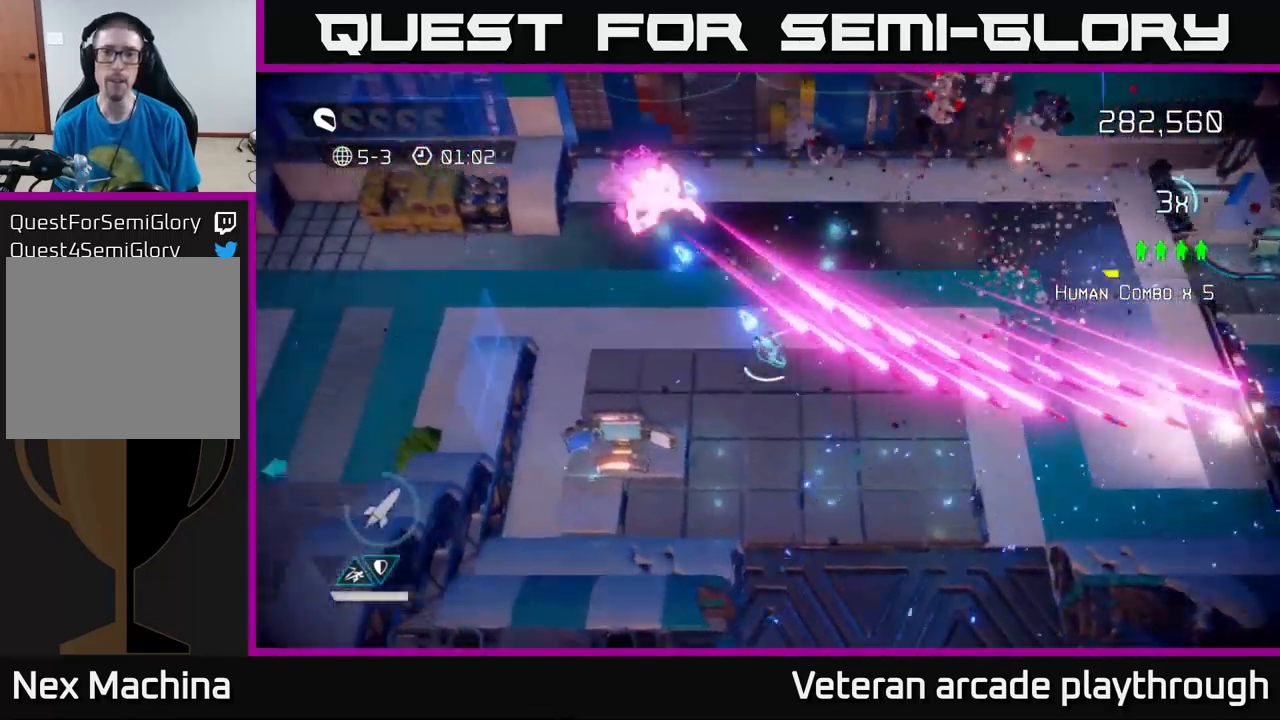
{"buttons": [], "left_stick": "left", "right_stick": "up-right", "events": [[83, "right_stick", "up"], [500, "left_stick", "left"], [500, "right_stick", "up-right"]]}
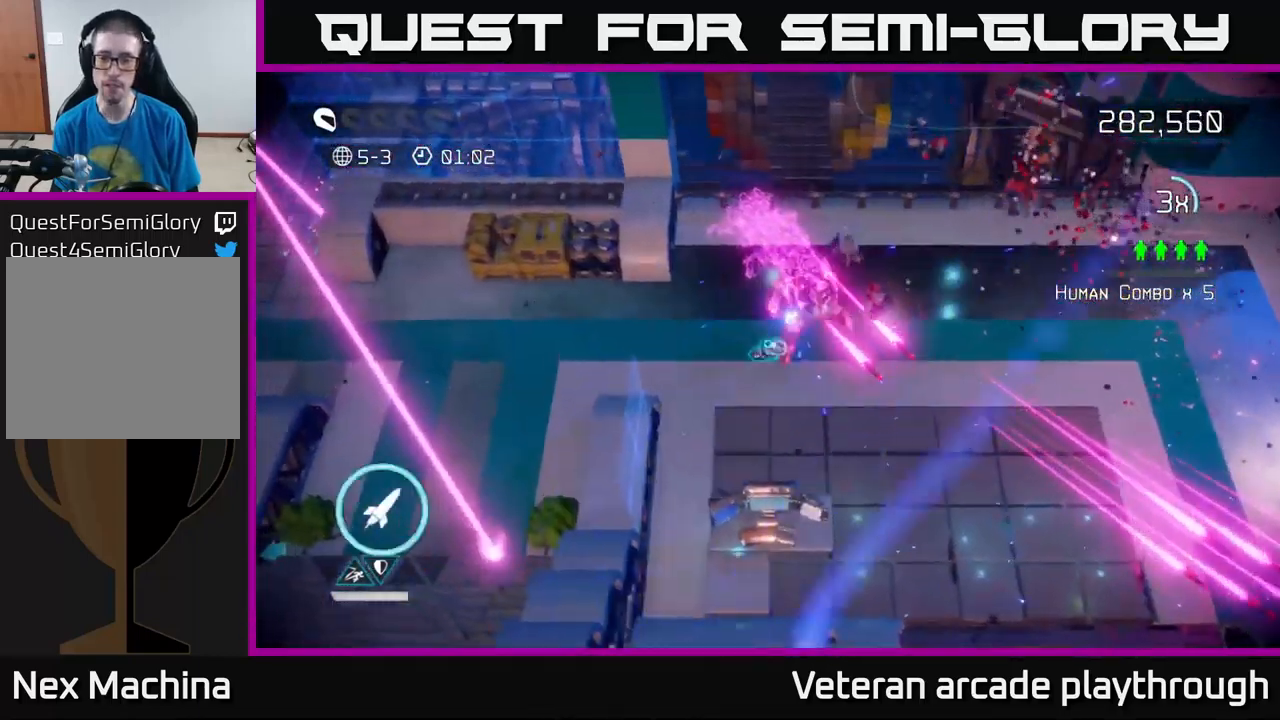
{"buttons": [], "left_stick": "up", "right_stick": "down", "events": [[133, "right_stick", "right"], [216, "left_stick", "up"], [500, "right_stick", "down"]]}
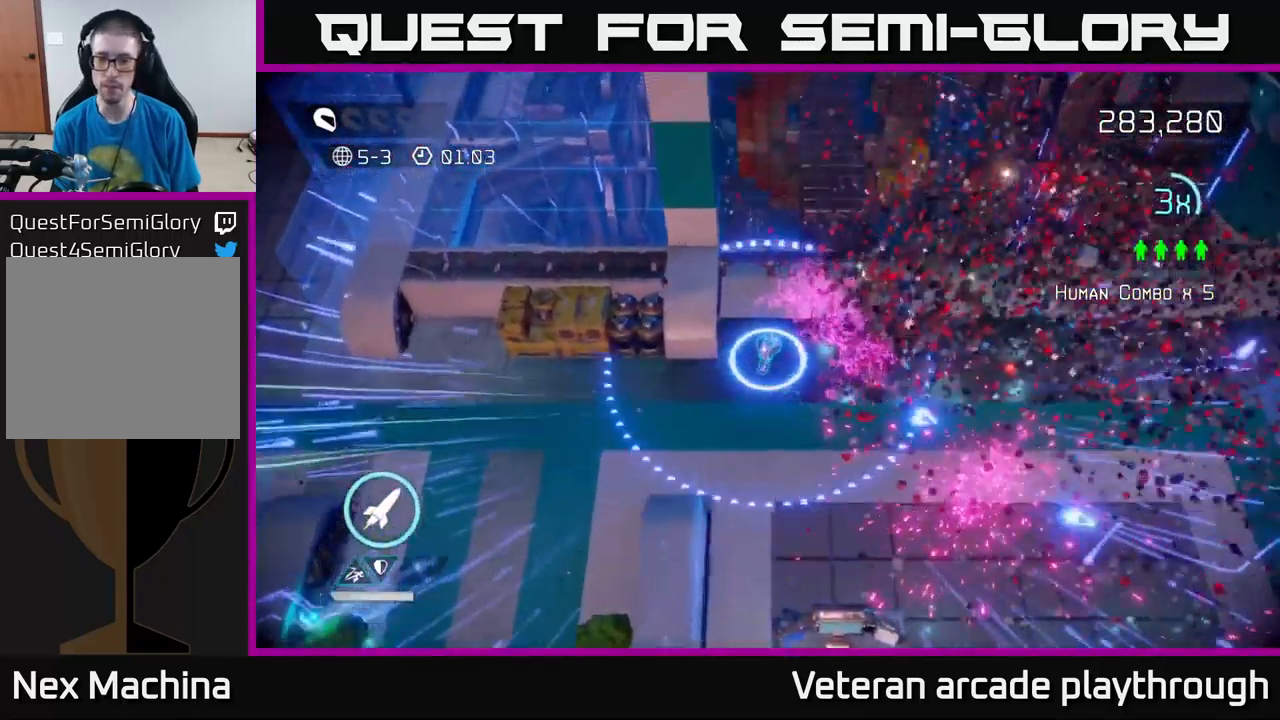
{"buttons": [], "left_stick": "down", "right_stick": "down", "events": [[50, "left_stick", "right"], [133, "left_stick", "down-right"], [300, "left_stick", "down"]]}